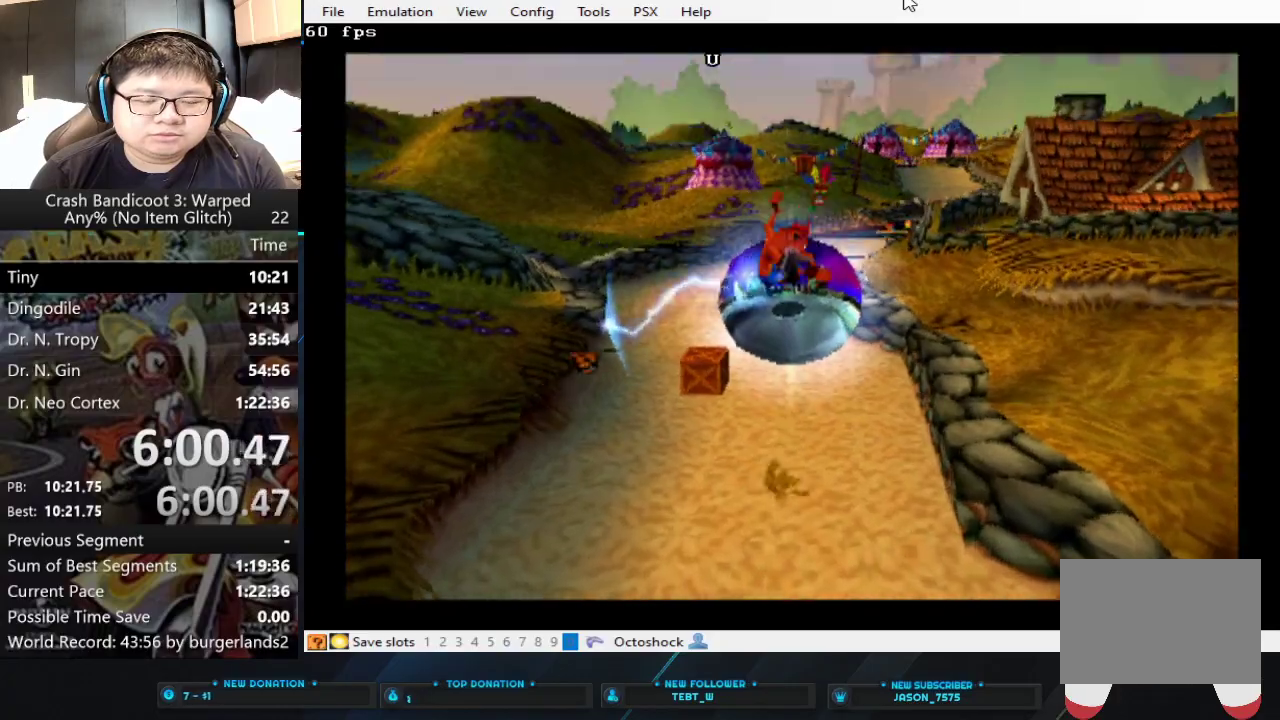
Gameplay with a controller (PlayStation layout); each line is a JSON object with the inputs held at the frame after it. "events" lists button and stick changes between this image and that frame as [ms after this image, input, new state], when the widget could be followed in between. Not read: R3 right_stick.
{"buttons": [], "left_stick": "up", "events": []}
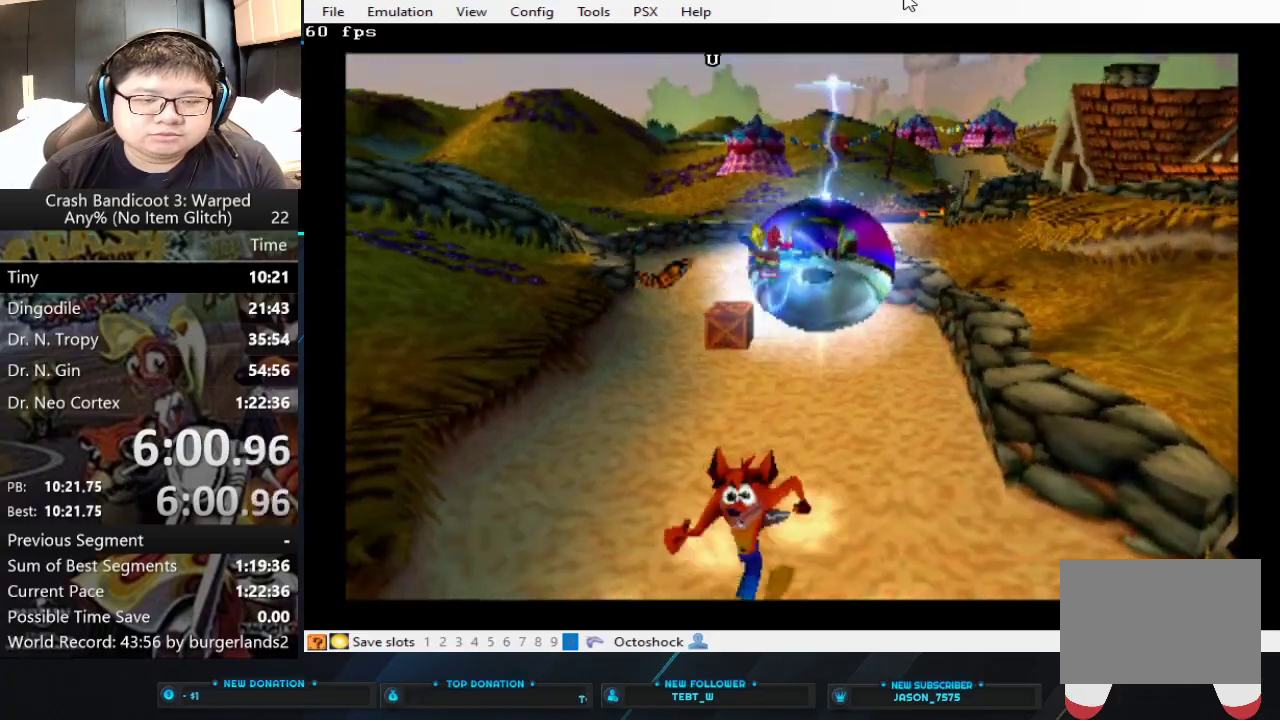
{"buttons": [], "left_stick": "up", "events": []}
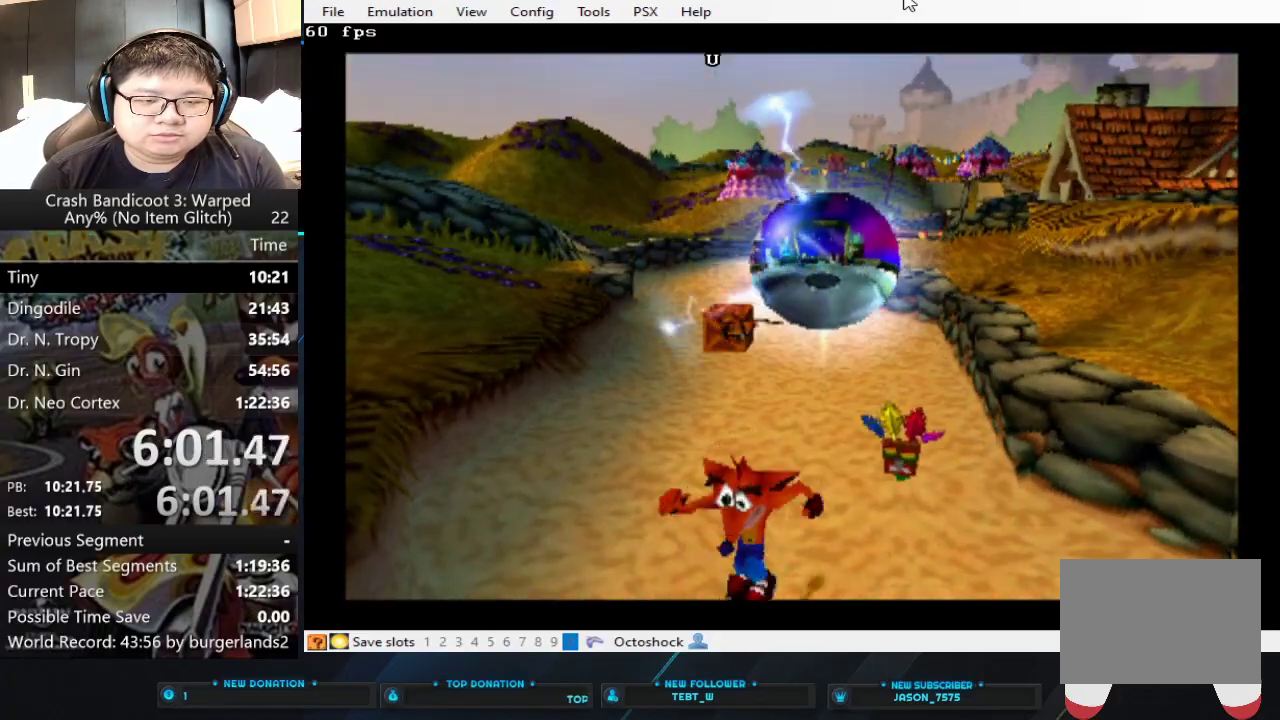
{"buttons": [], "left_stick": "up", "events": []}
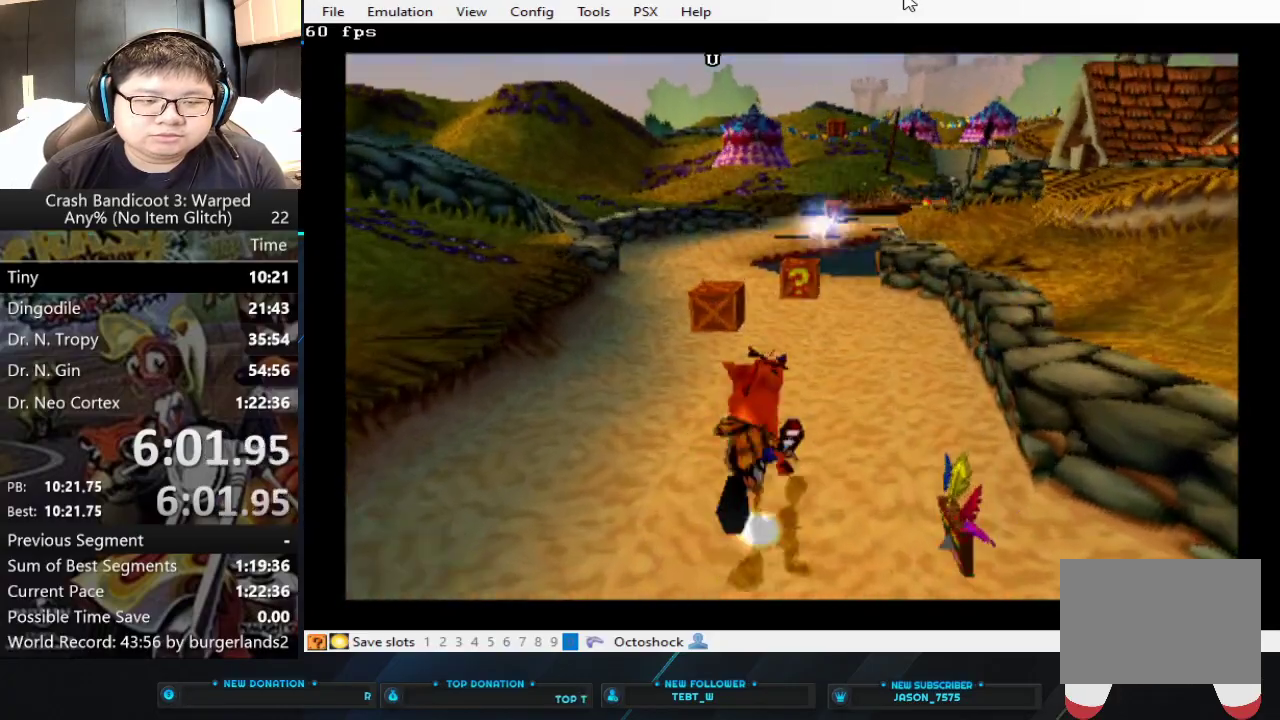
{"buttons": [], "left_stick": "up", "events": []}
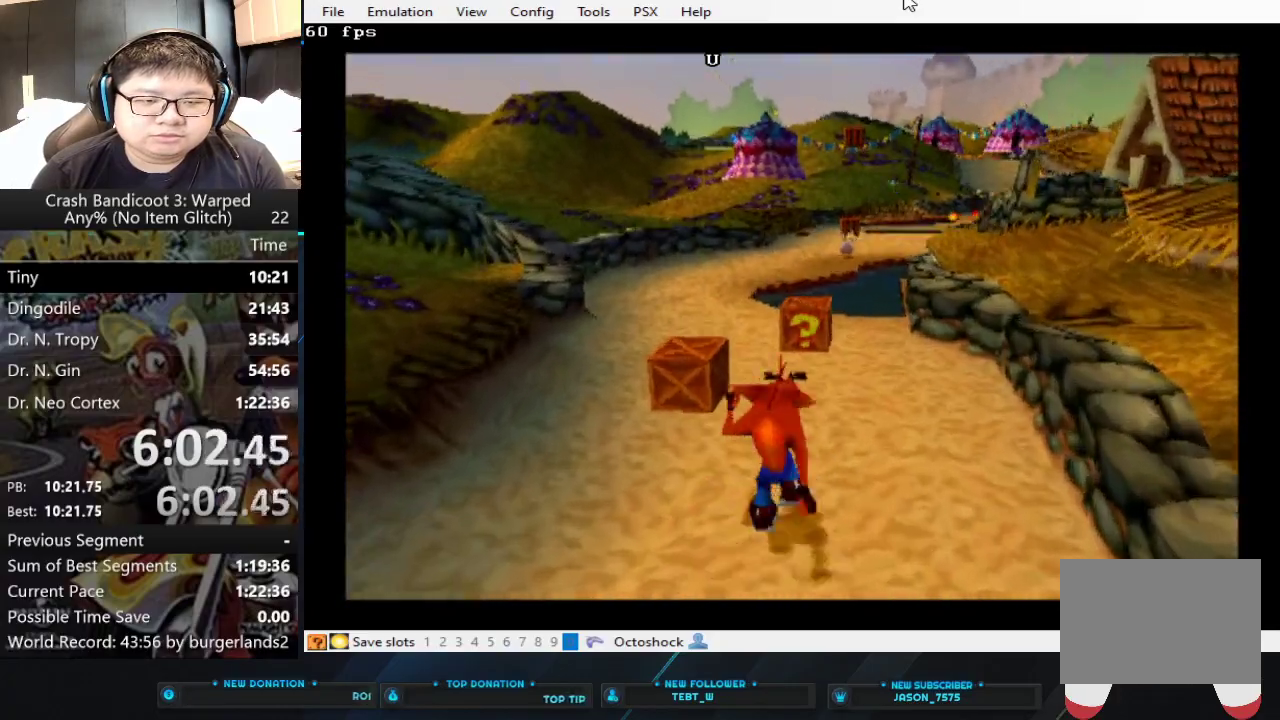
{"buttons": ["CROSS"], "left_stick": "up", "events": [[33, "CIRCLE", "down"], [133, "CIRCLE", "up"], [200, "CROSS", "down"]]}
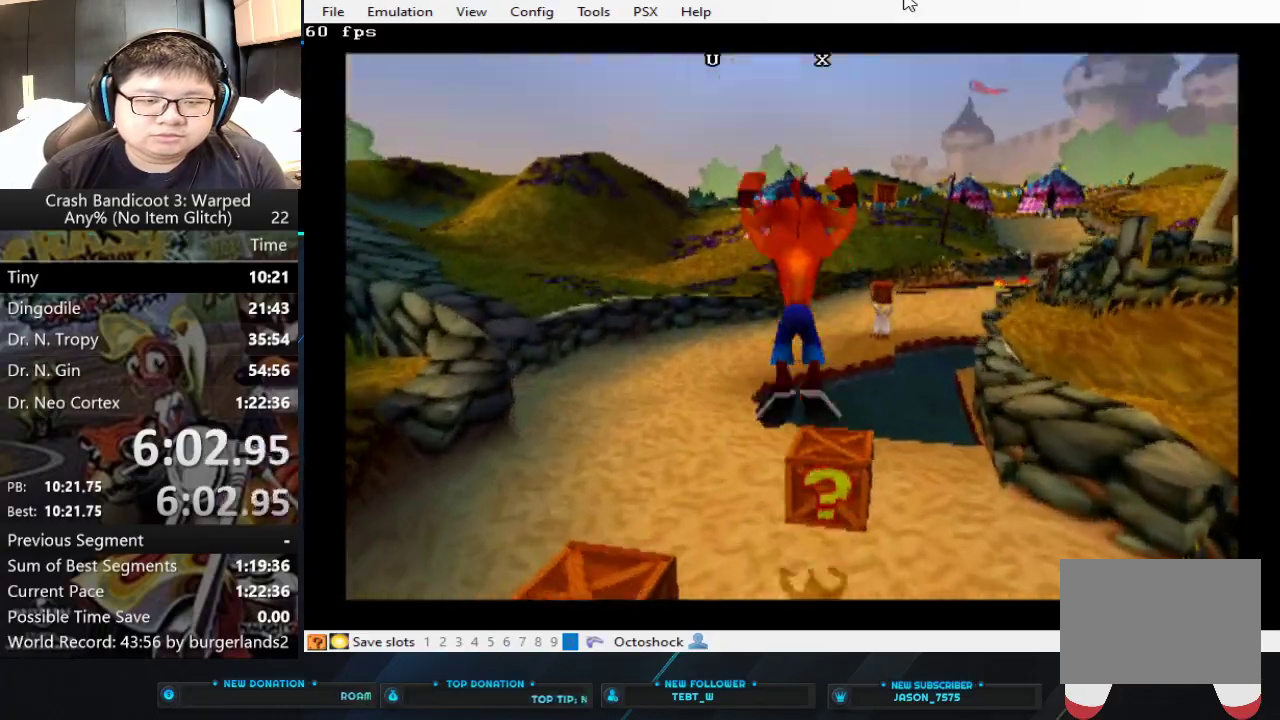
{"buttons": [], "left_stick": "up", "events": [[100, "CROSS", "up"]]}
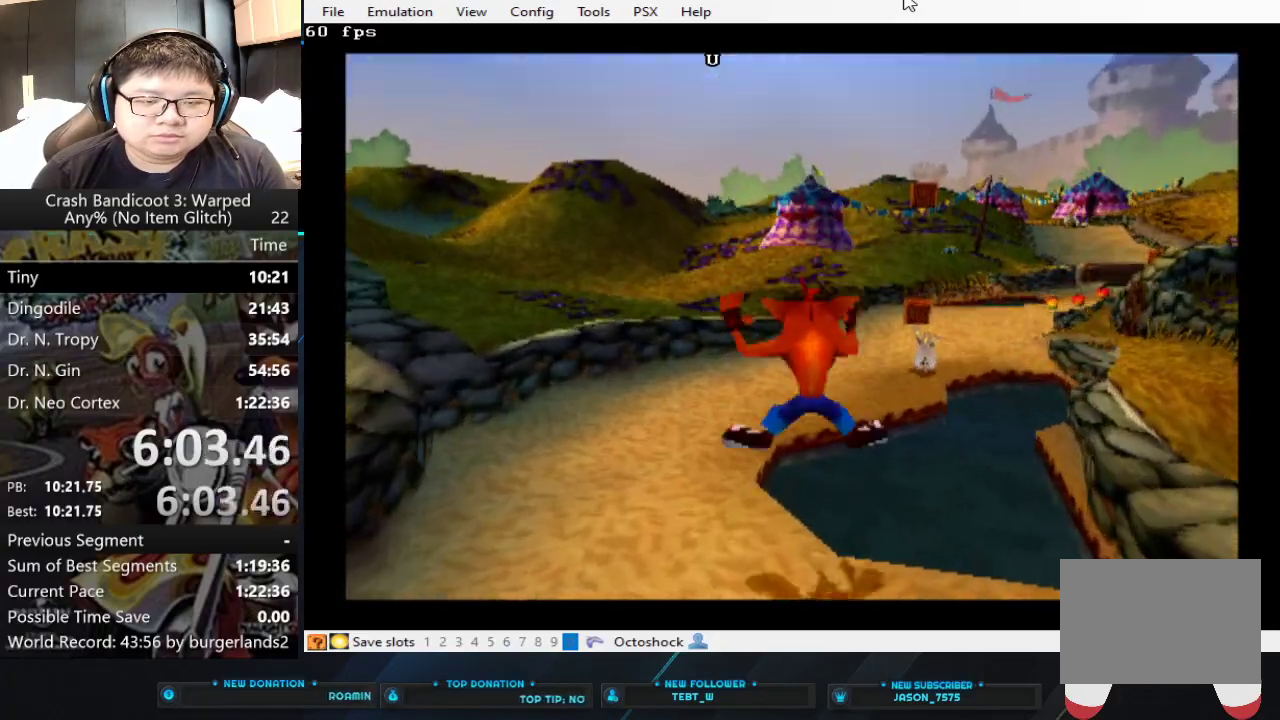
{"buttons": ["CROSS"], "left_stick": "up-right", "events": [[167, "CIRCLE", "down"], [267, "CIRCLE", "up"], [333, "CROSS", "down"], [433, "left_stick", "up-right"]]}
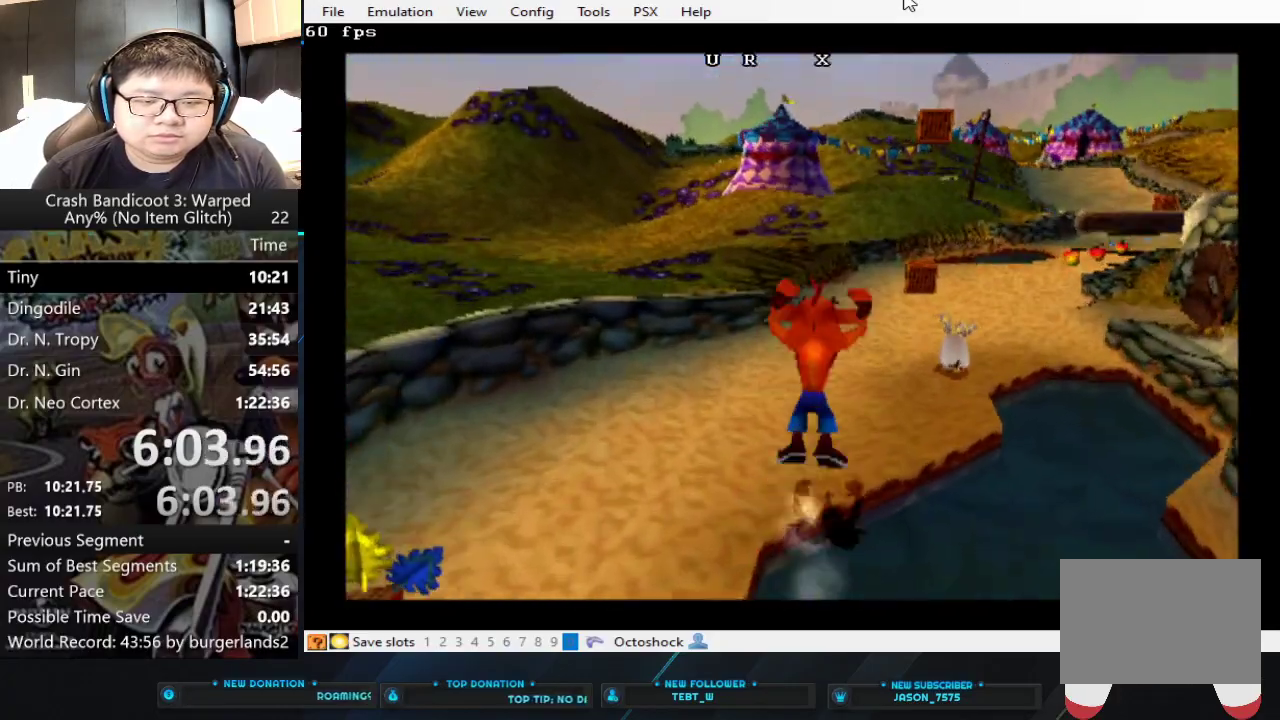
{"buttons": [], "left_stick": "up-right", "events": [[167, "CROSS", "up"]]}
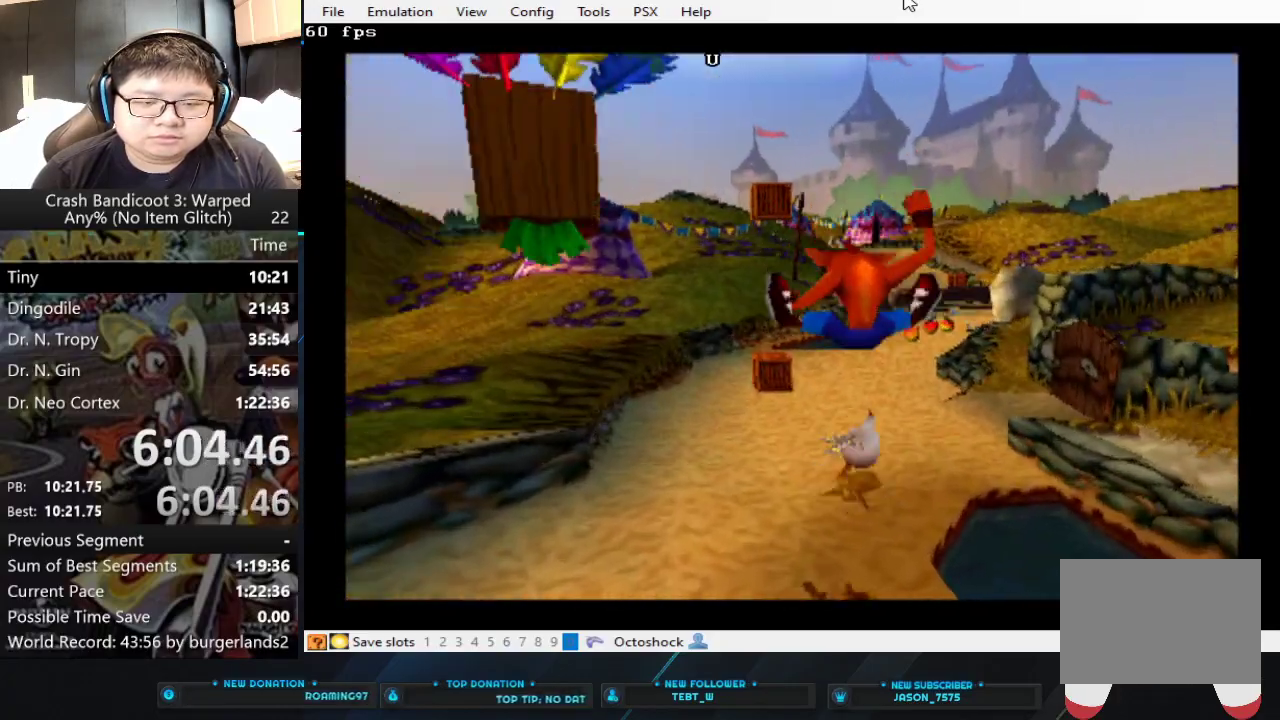
{"buttons": [], "left_stick": "up", "events": [[300, "left_stick", "up"], [400, "CIRCLE", "down"], [500, "CIRCLE", "up"]]}
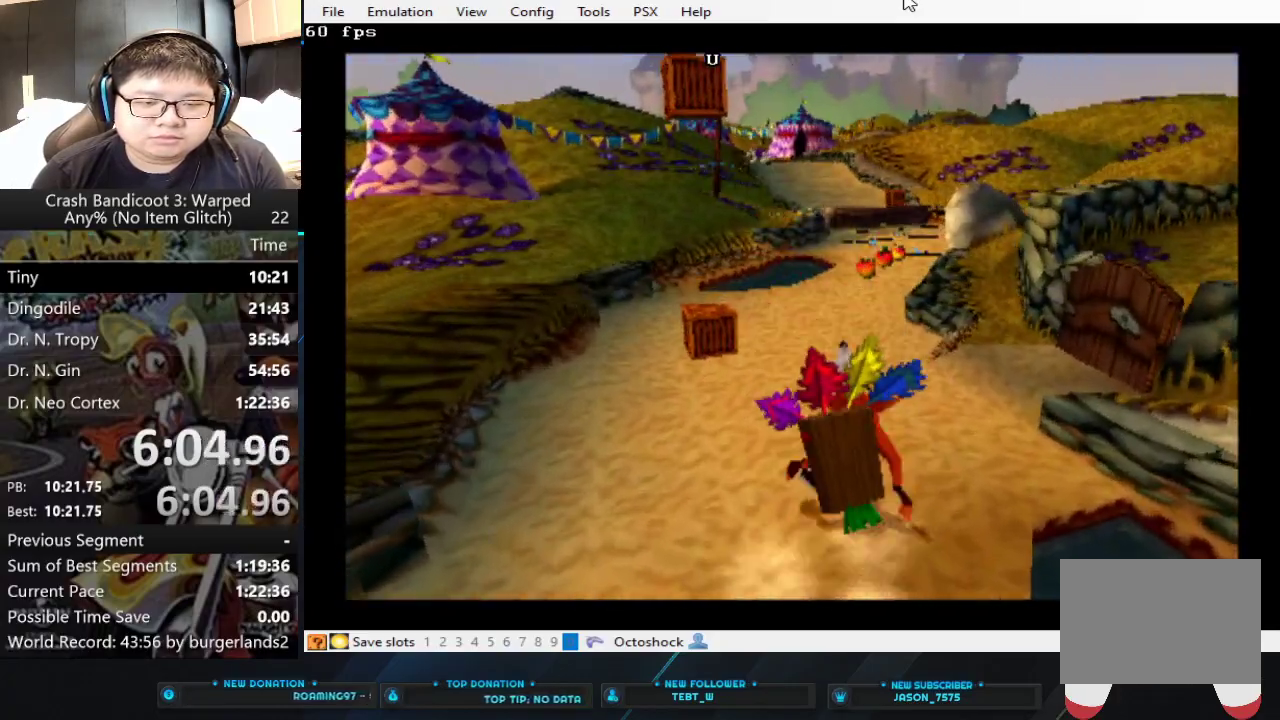
{"buttons": [], "left_stick": "up", "events": [[100, "CROSS", "down"], [467, "CROSS", "up"]]}
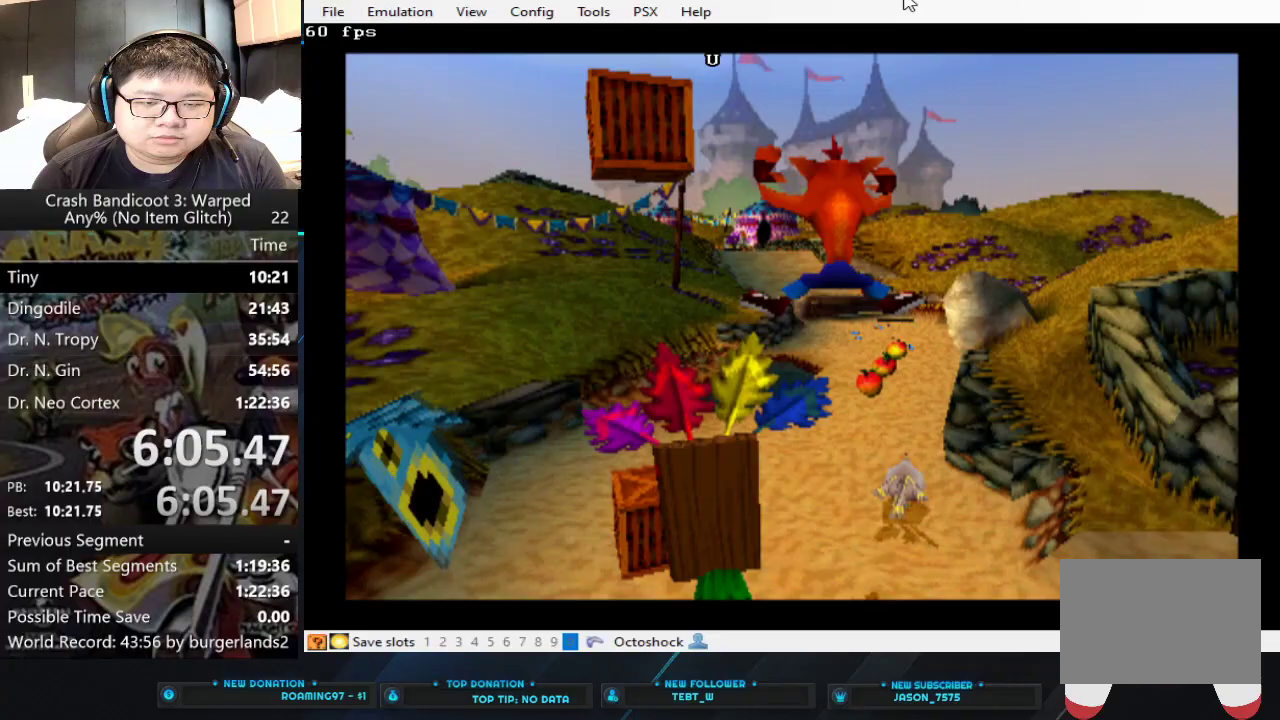
{"buttons": [], "left_stick": "up", "events": [[33, "left_stick", "up-right"], [167, "left_stick", "up"]]}
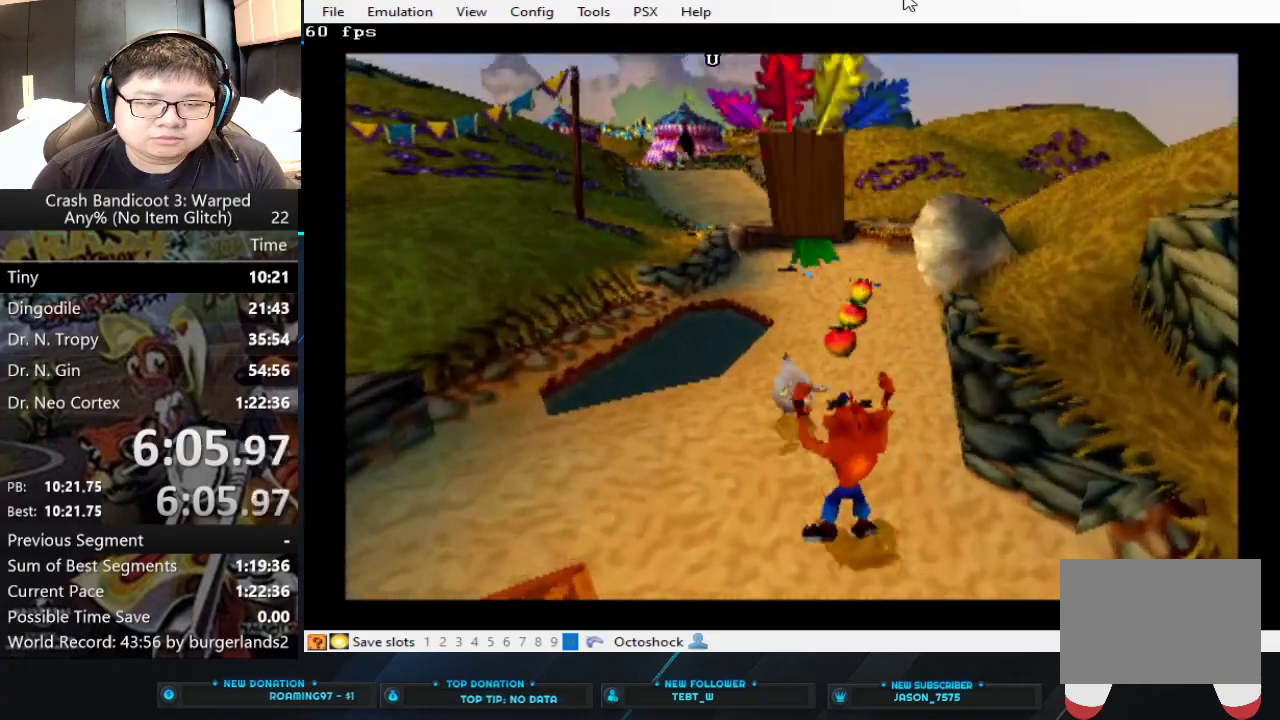
{"buttons": ["CROSS"], "left_stick": "up", "events": [[67, "CIRCLE", "down"], [167, "CIRCLE", "up"], [267, "CROSS", "down"]]}
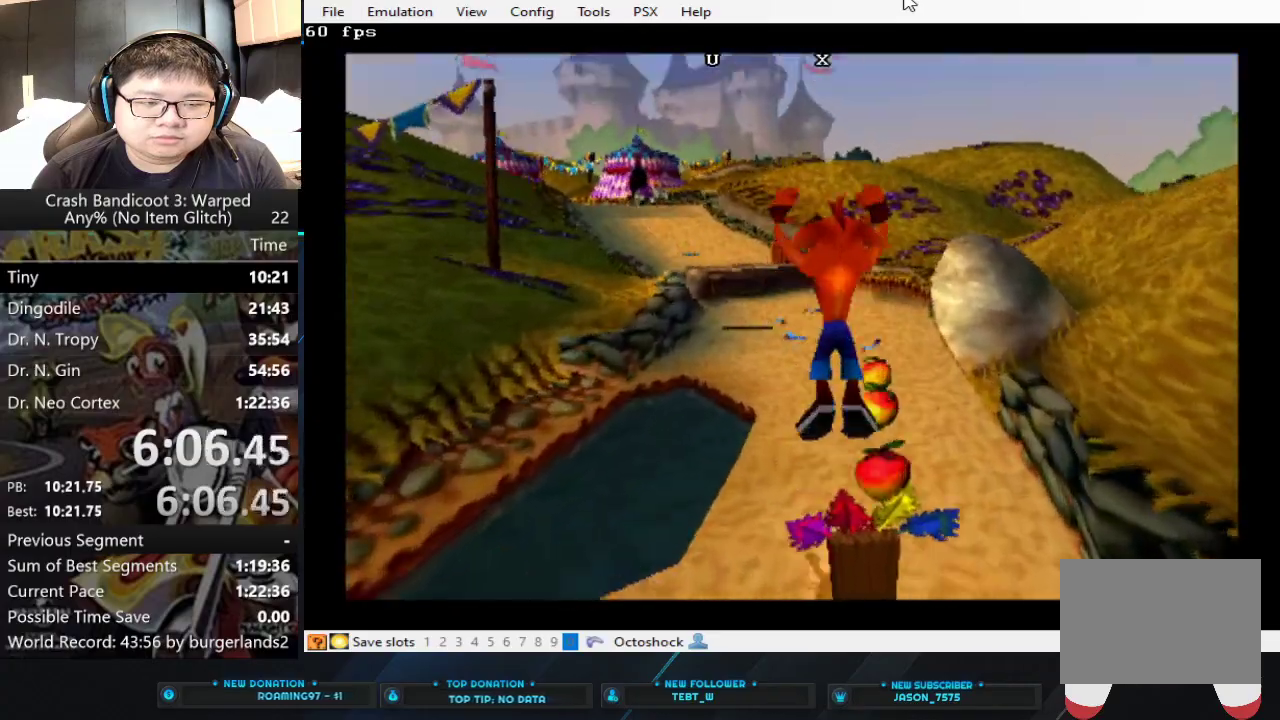
{"buttons": [], "left_stick": "up", "events": [[300, "CROSS", "up"]]}
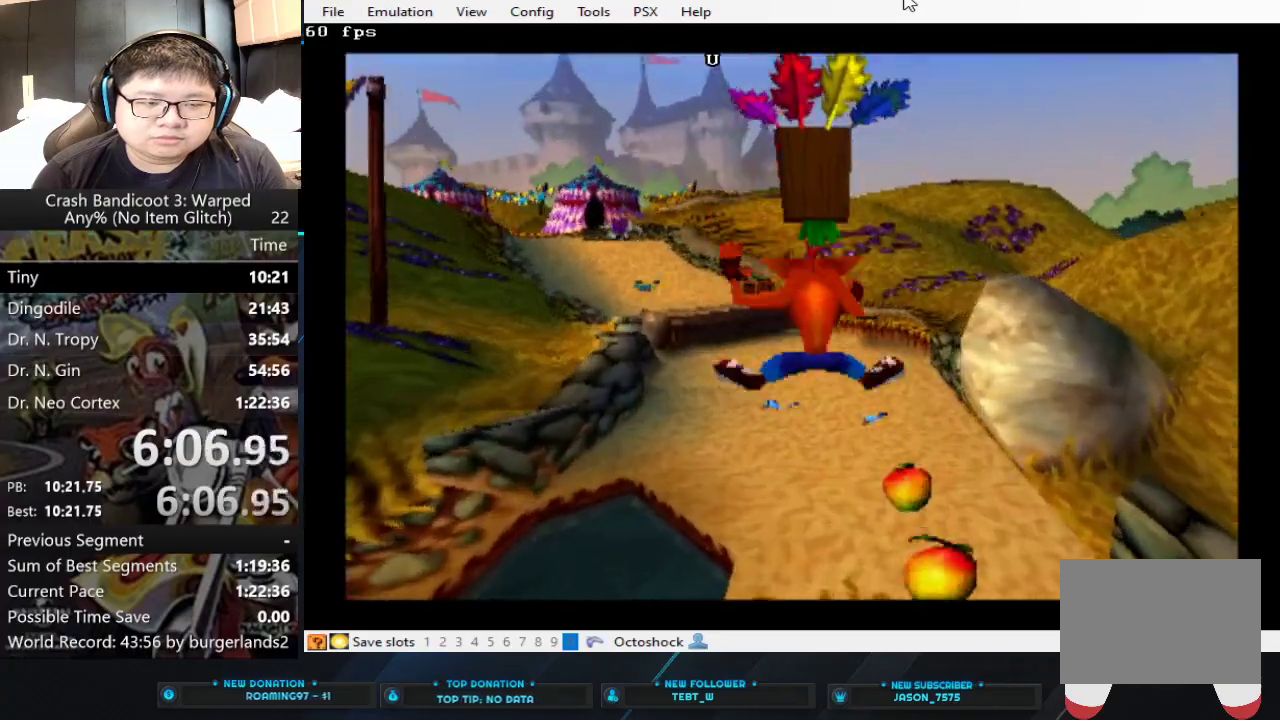
{"buttons": ["CROSS"], "left_stick": "up", "events": [[167, "CIRCLE", "down"], [300, "CIRCLE", "up"], [400, "CROSS", "down"]]}
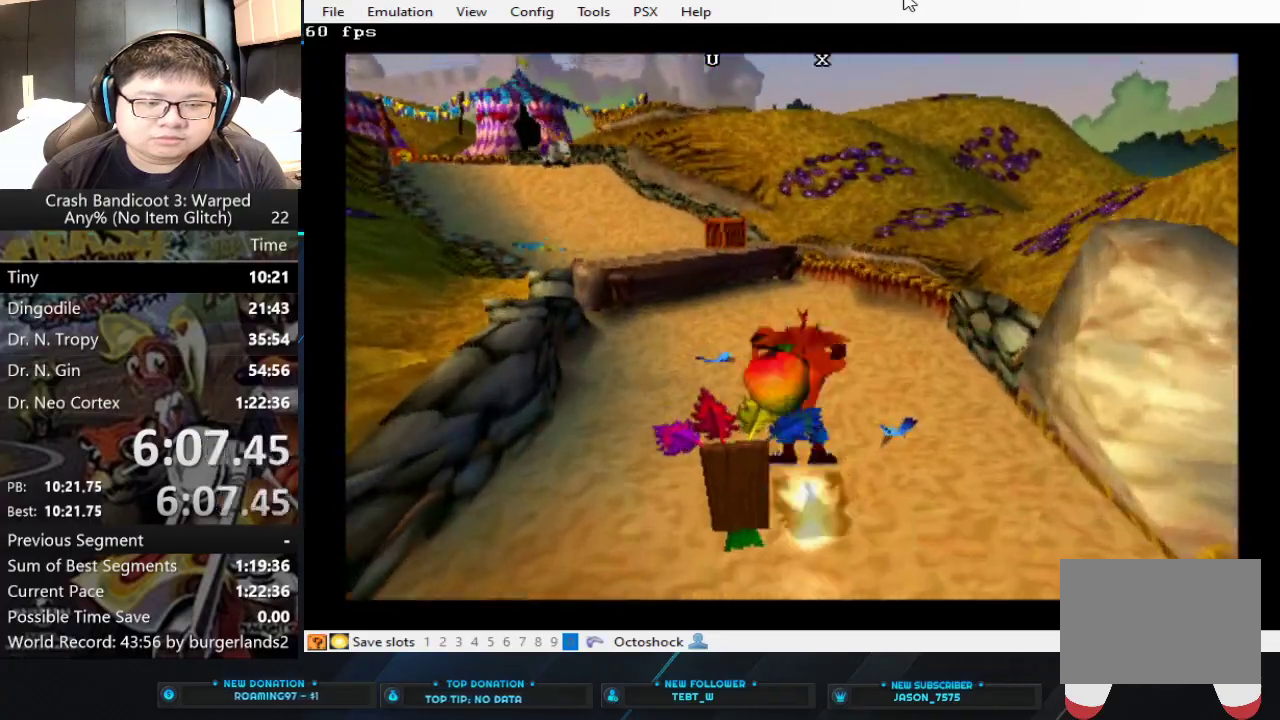
{"buttons": [], "left_stick": "up", "events": [[167, "CROSS", "up"]]}
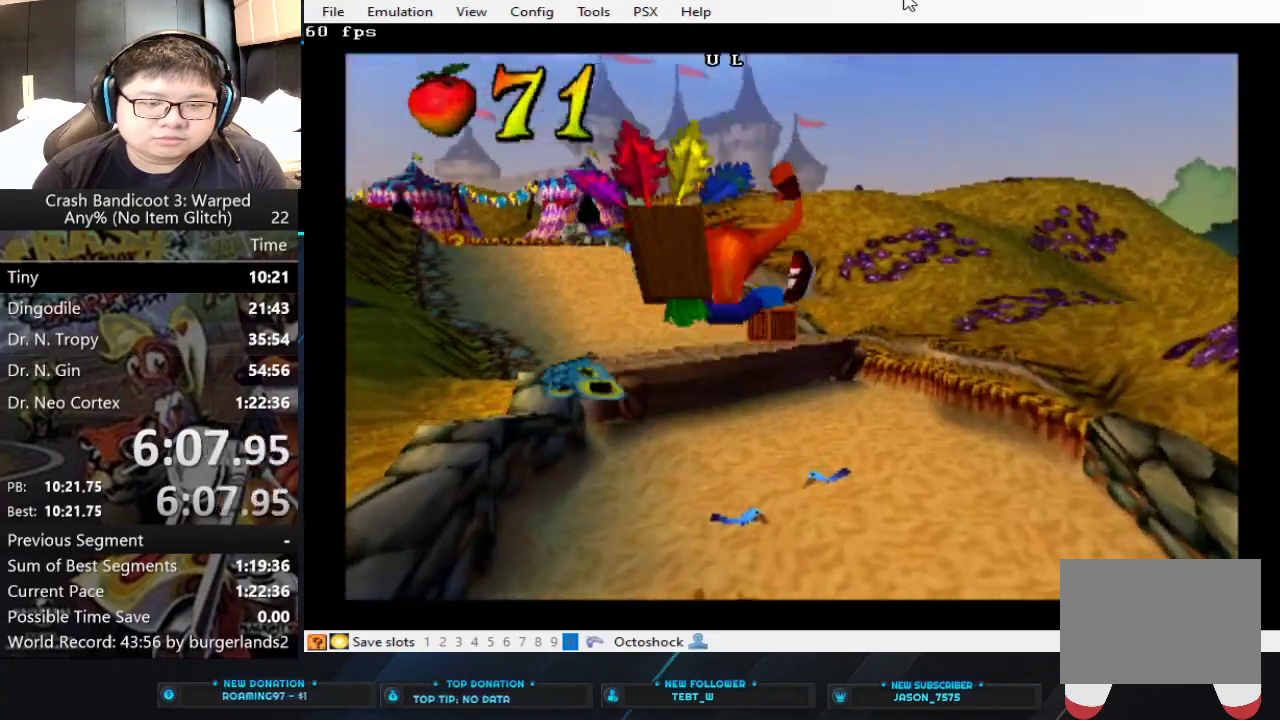
{"buttons": [], "left_stick": "up", "events": [[33, "left_stick", "up-left"], [167, "left_stick", "up"], [333, "left_stick", "up-left"], [467, "left_stick", "up"]]}
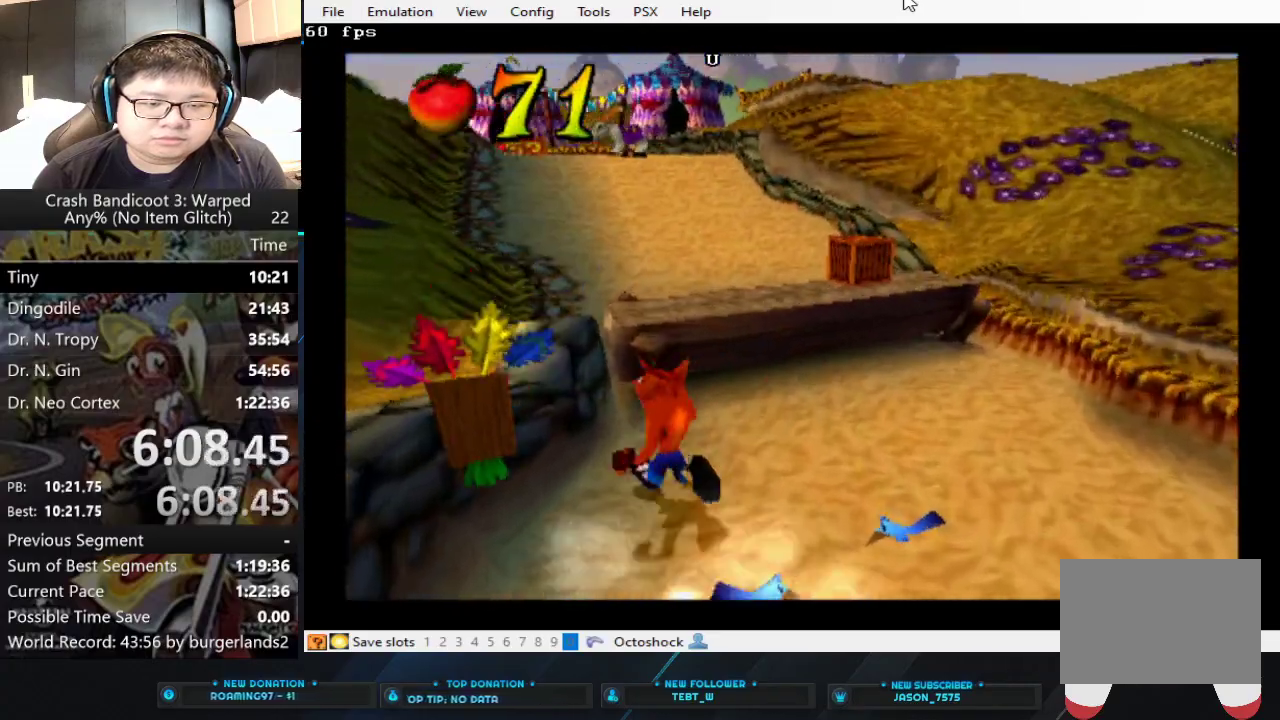
{"buttons": ["CROSS"], "left_stick": "up", "events": [[100, "CROSS", "down"]]}
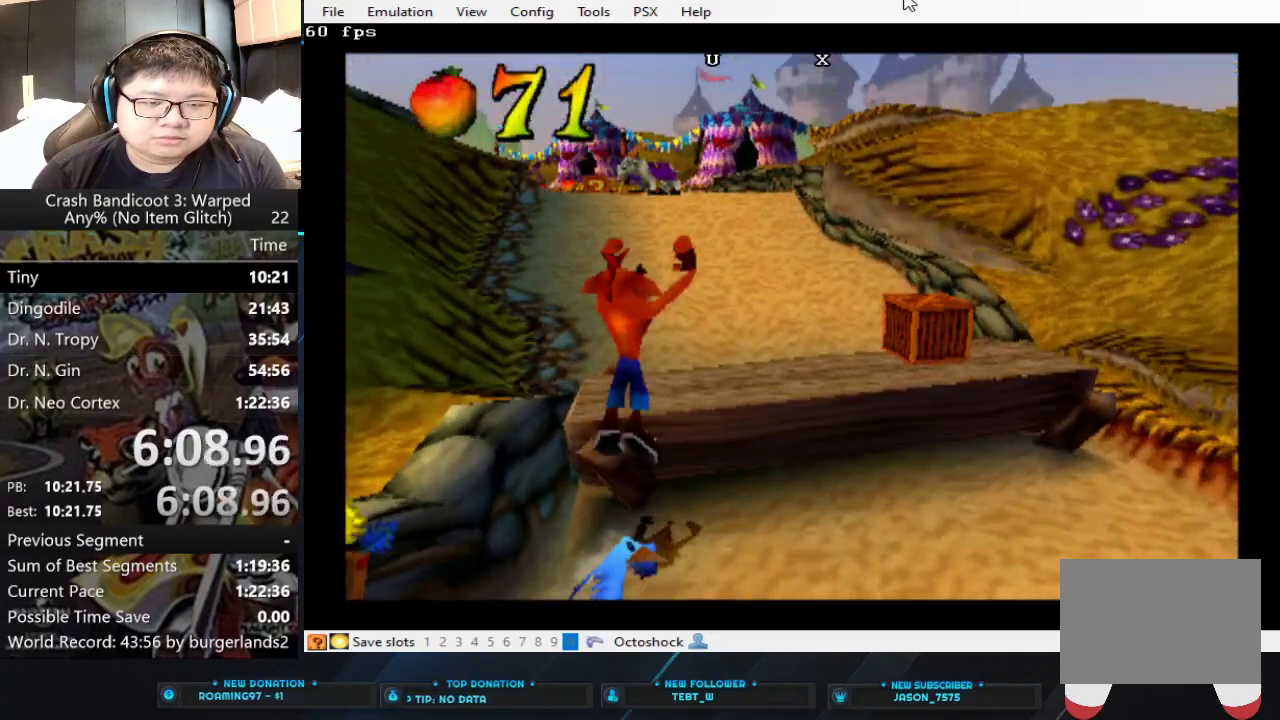
{"buttons": [], "left_stick": "up", "events": [[200, "CROSS", "up"]]}
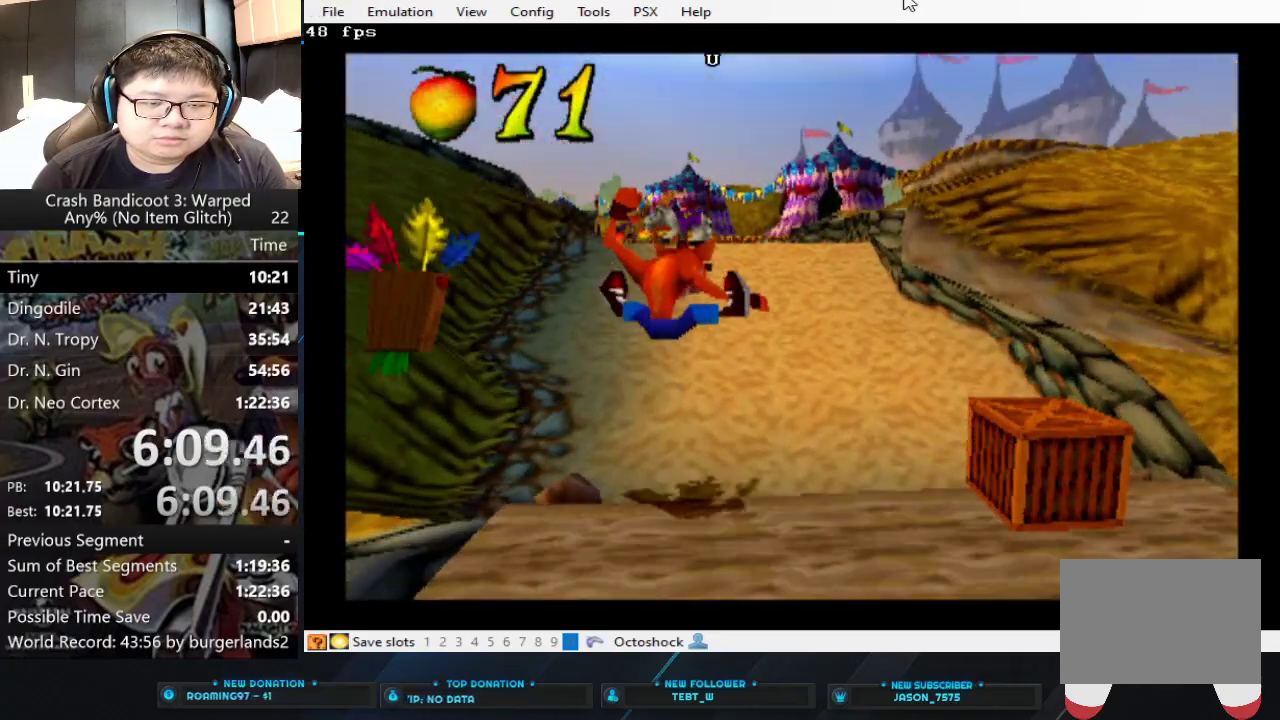
{"buttons": [], "left_stick": "up", "events": [[367, "CIRCLE", "down"], [500, "CIRCLE", "up"]]}
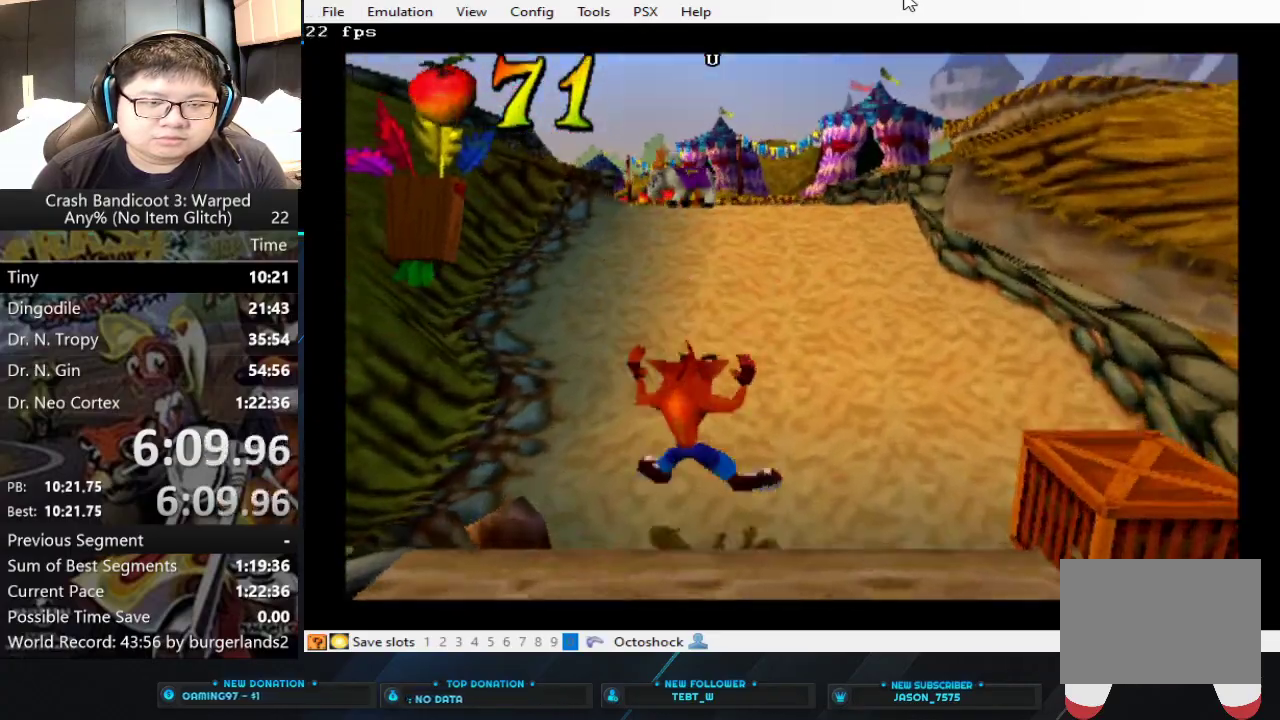
{"buttons": ["CROSS"], "left_stick": "up", "events": [[233, "CIRCLE", "down"], [367, "CIRCLE", "up"], [467, "CROSS", "down"]]}
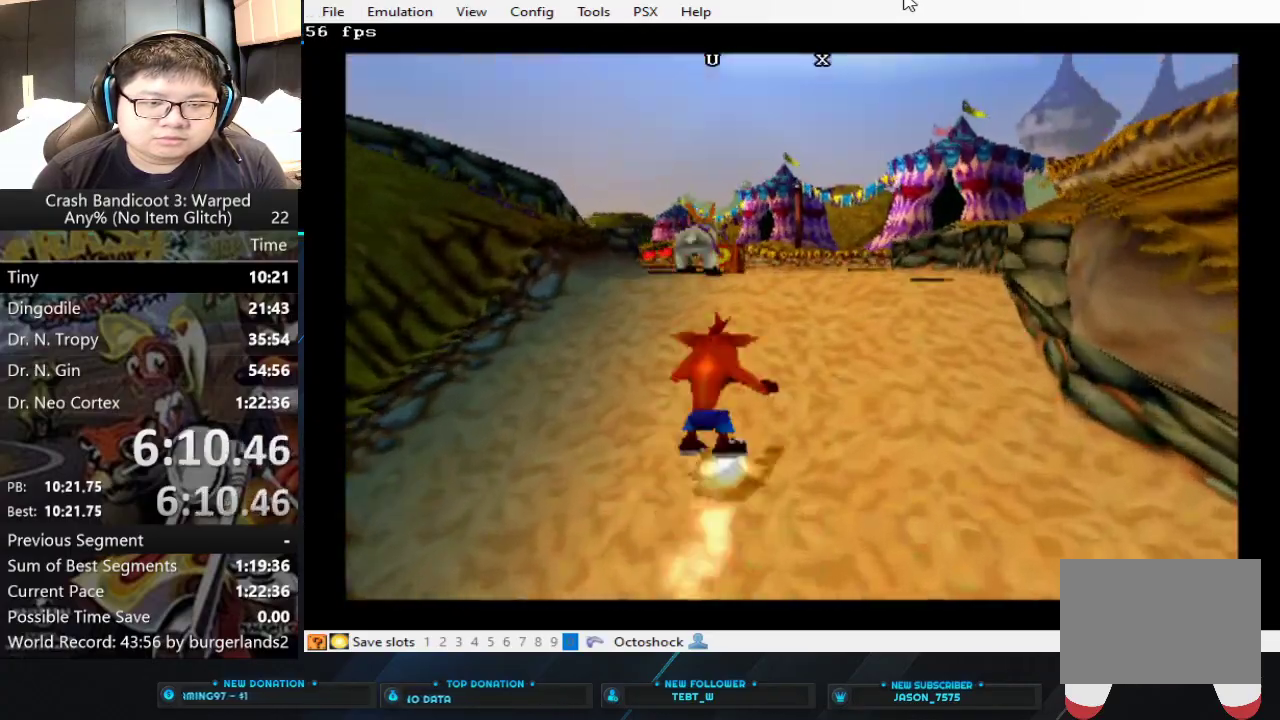
{"buttons": [], "left_stick": "up", "events": [[233, "CROSS", "up"]]}
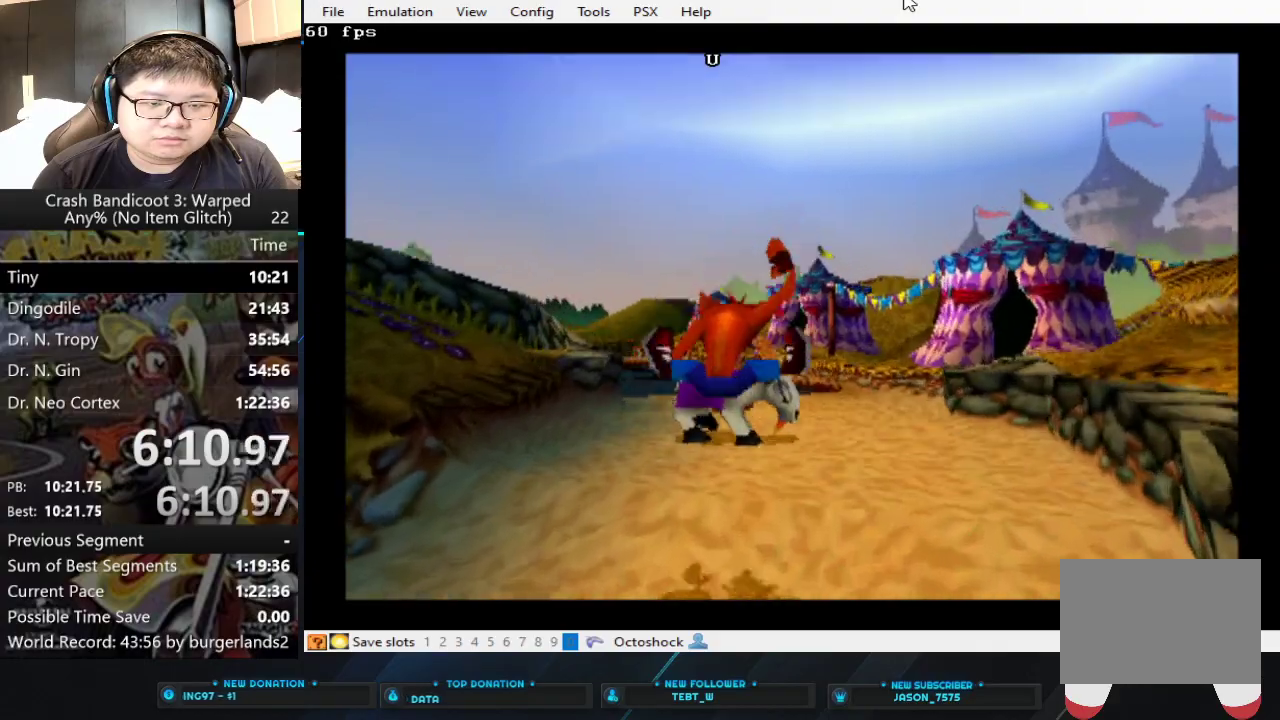
{"buttons": [], "left_stick": "up", "events": [[200, "CIRCLE", "down"], [300, "CIRCLE", "up"], [333, "SQUARE", "down"], [467, "SQUARE", "up"]]}
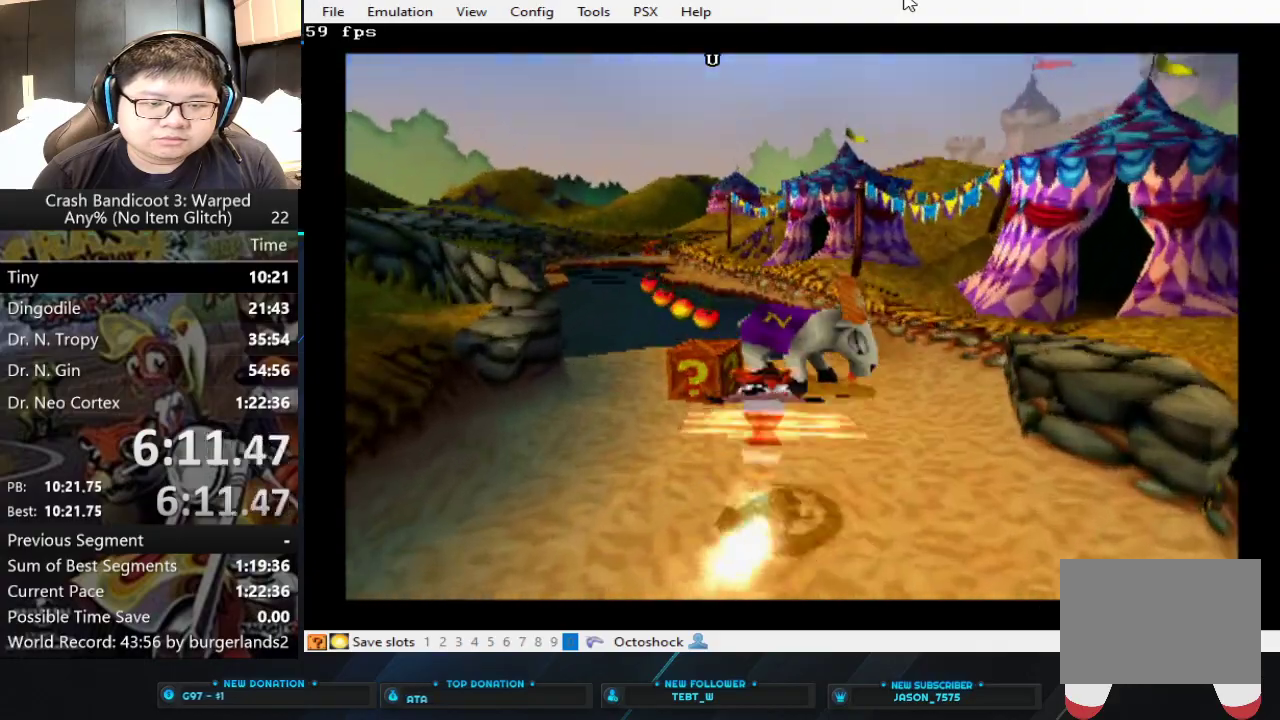
{"buttons": ["CIRCLE"], "left_stick": "up", "events": [[433, "CIRCLE", "down"]]}
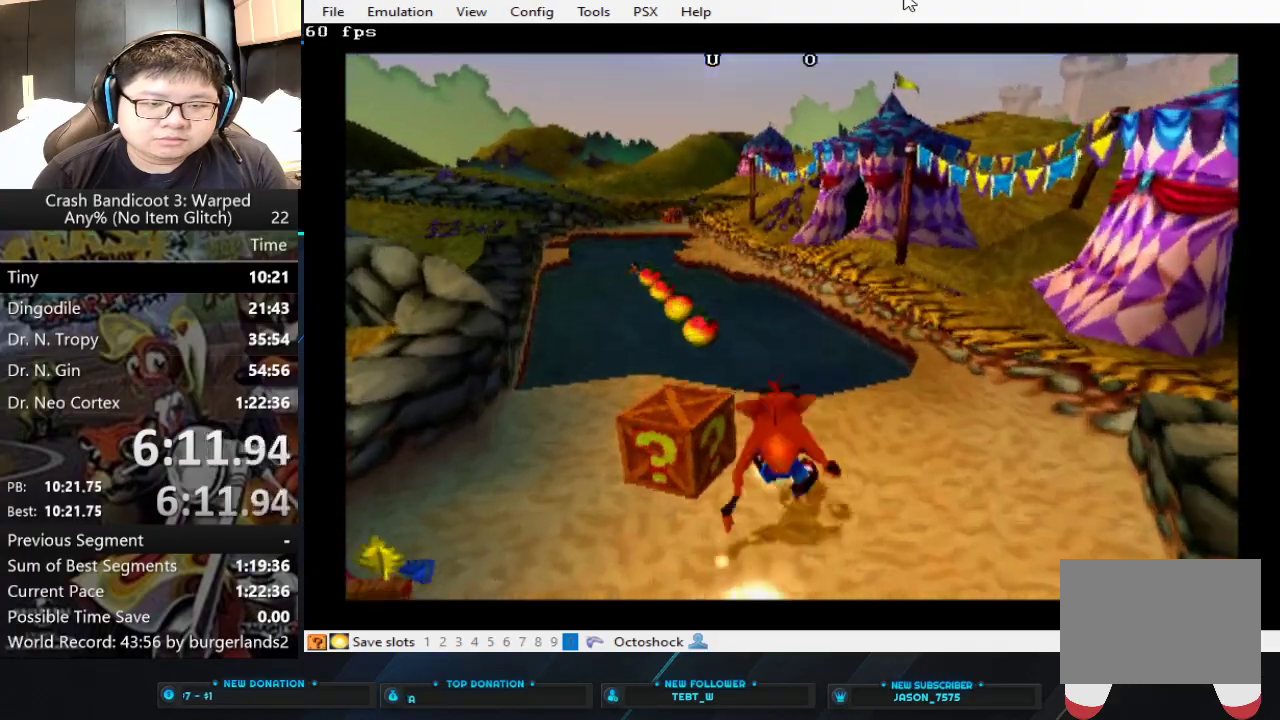
{"buttons": [], "left_stick": "up-left", "events": [[33, "CIRCLE", "up"], [133, "CROSS", "down"], [267, "CROSS", "up"], [267, "left_stick", "up-left"]]}
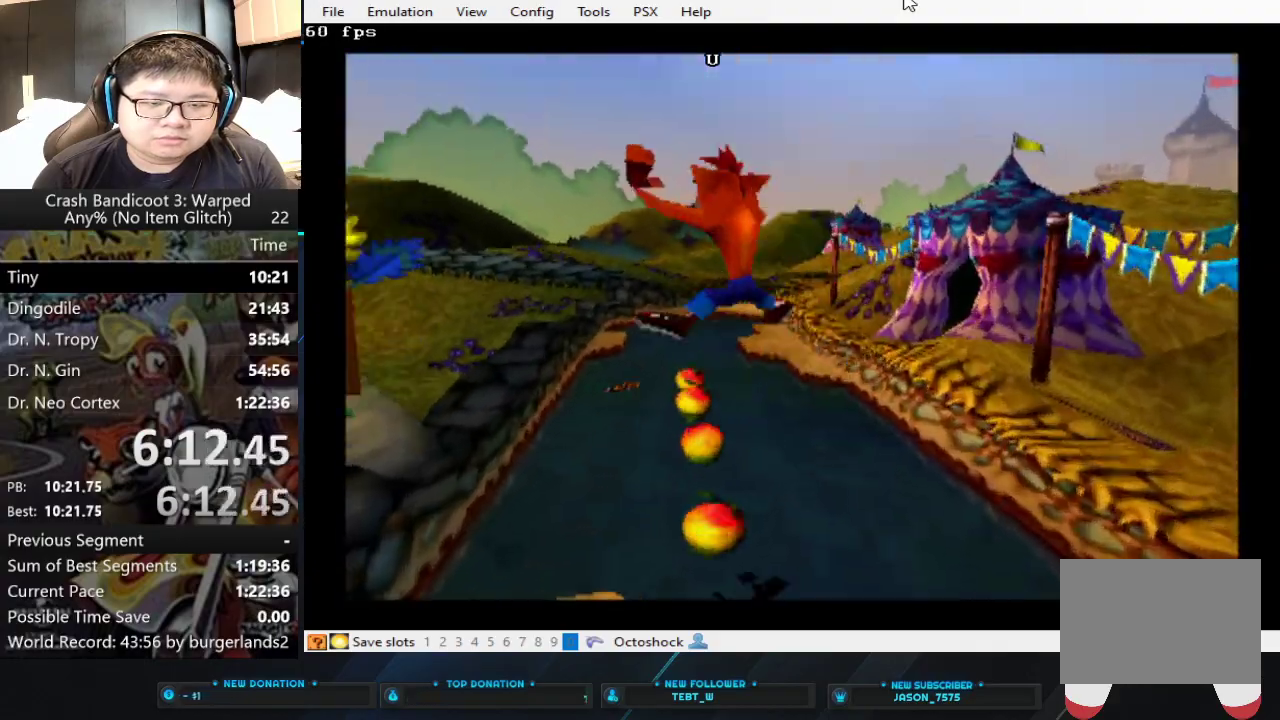
{"buttons": [], "left_stick": "up", "events": [[67, "left_stick", "up"]]}
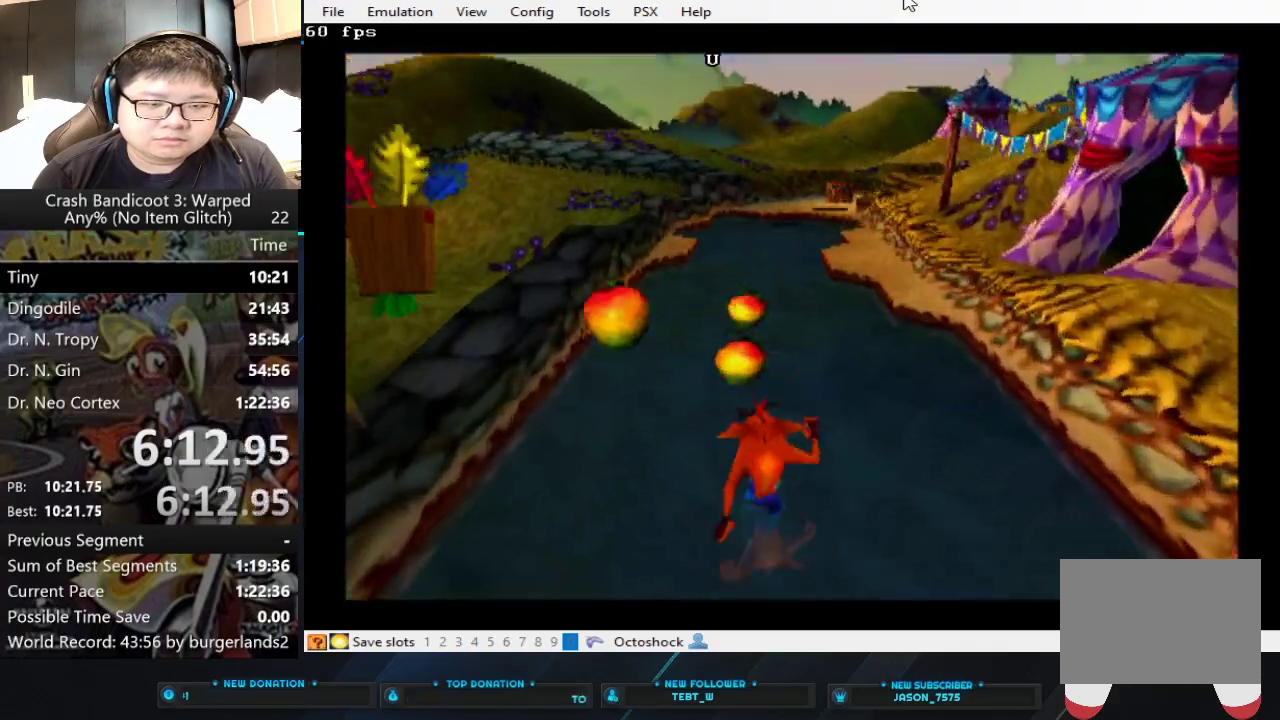
{"buttons": ["CROSS"], "left_stick": "up", "events": [[67, "CIRCLE", "down"], [200, "CIRCLE", "up"], [267, "CROSS", "down"]]}
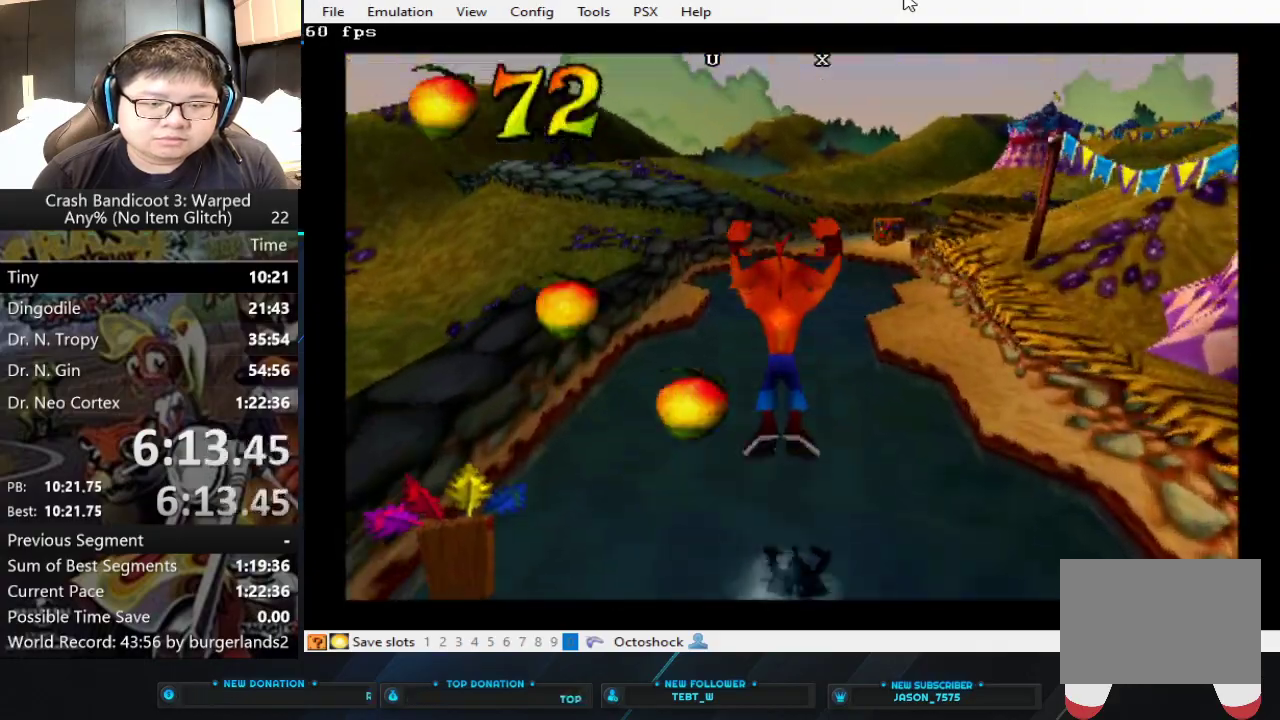
{"buttons": [], "left_stick": "up-right", "events": [[267, "CROSS", "up"], [400, "left_stick", "up-right"]]}